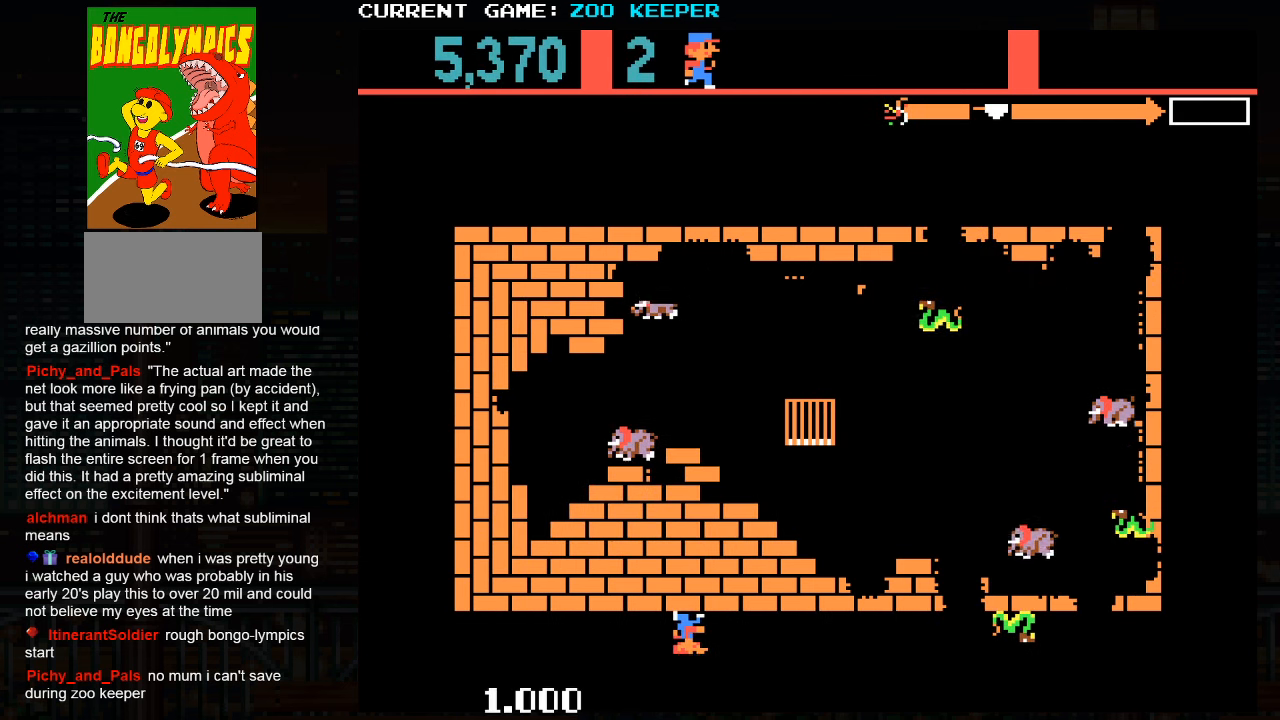
Gameplay with a controller (arcade stick); each line is a JSON object with the inputs held at the frame after it (dt_ms = milliseconds from this image to that frame). "events" lists button and stick changes between this image and that frame as [ms after this image, input, new state], when the widget could be followed in between. Not read: L3 R3.
{"dt_ms": 500, "buttons": [], "left_stick": "right", "events": []}
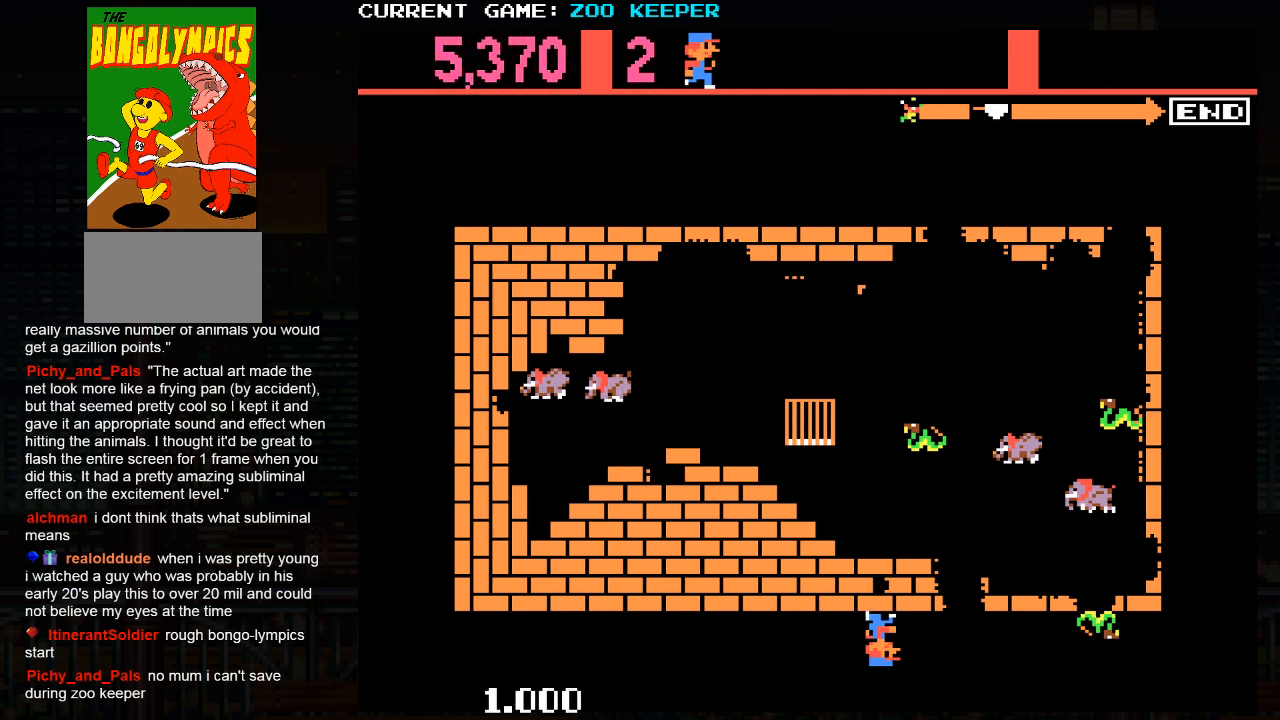
{"dt_ms": 1000, "buttons": [], "left_stick": "right"}
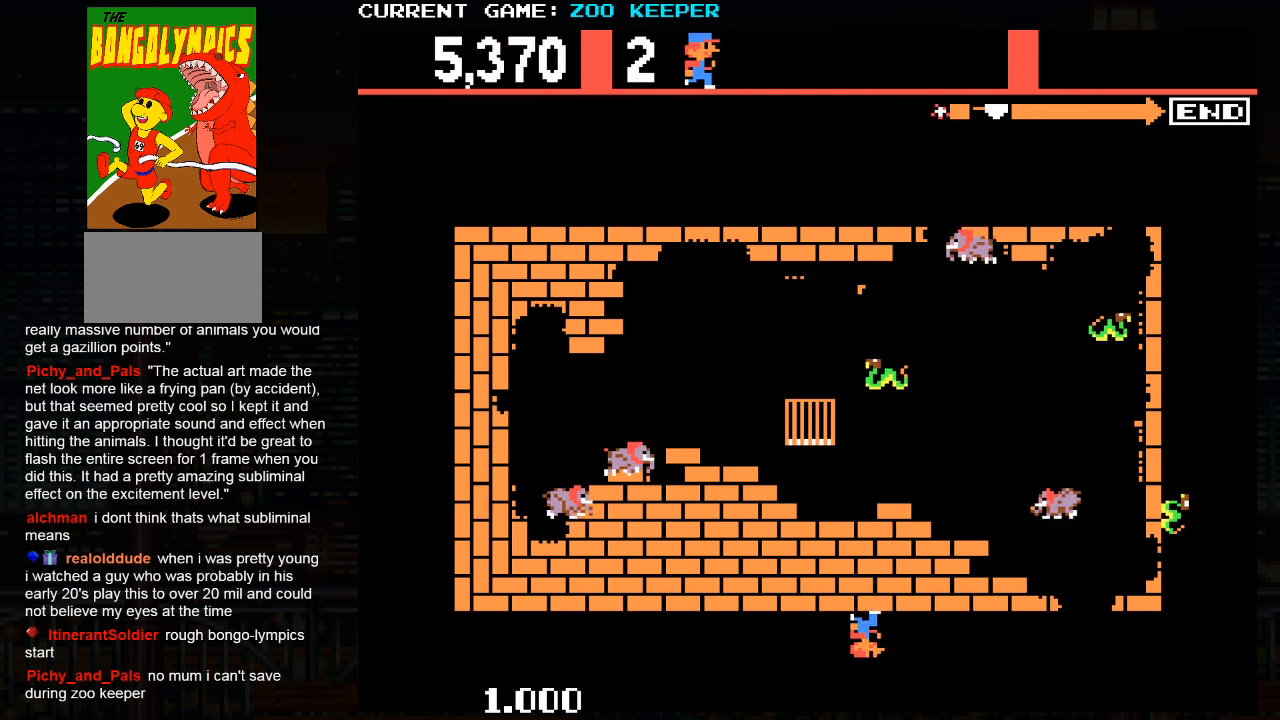
{"dt_ms": 500, "buttons": [], "left_stick": "right", "events": []}
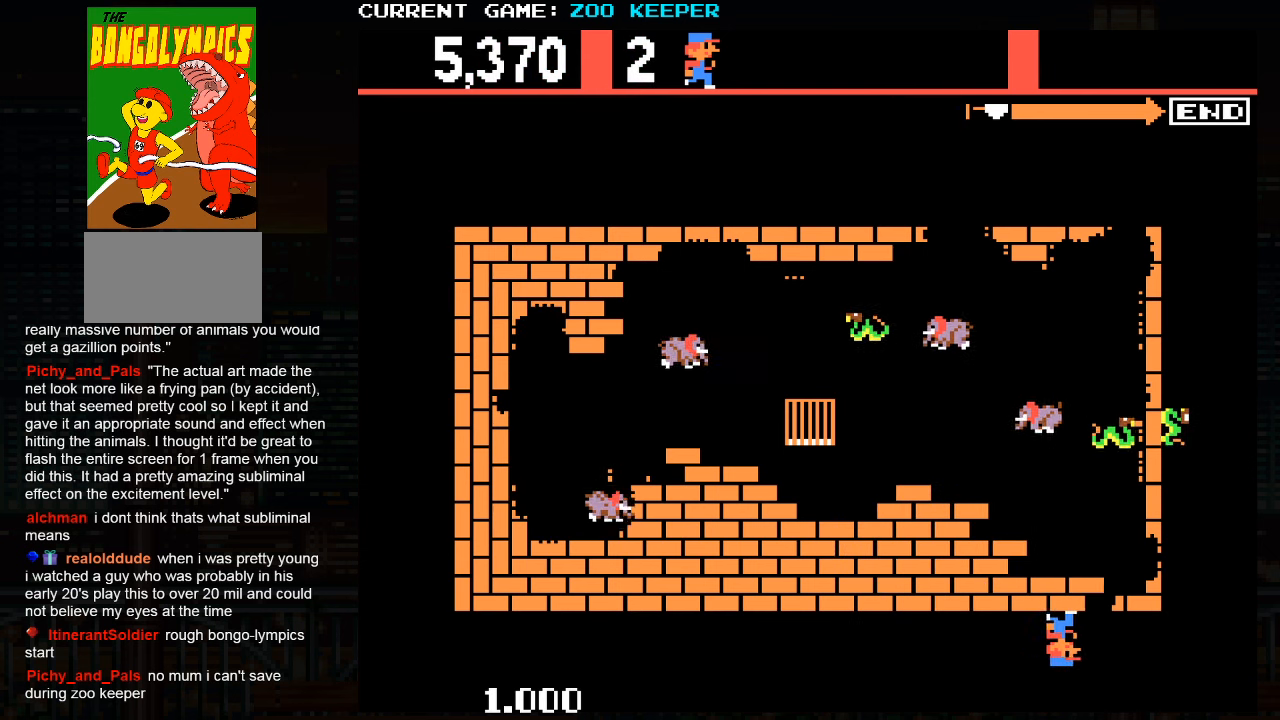
{"dt_ms": 1000, "buttons": [], "left_stick": "center"}
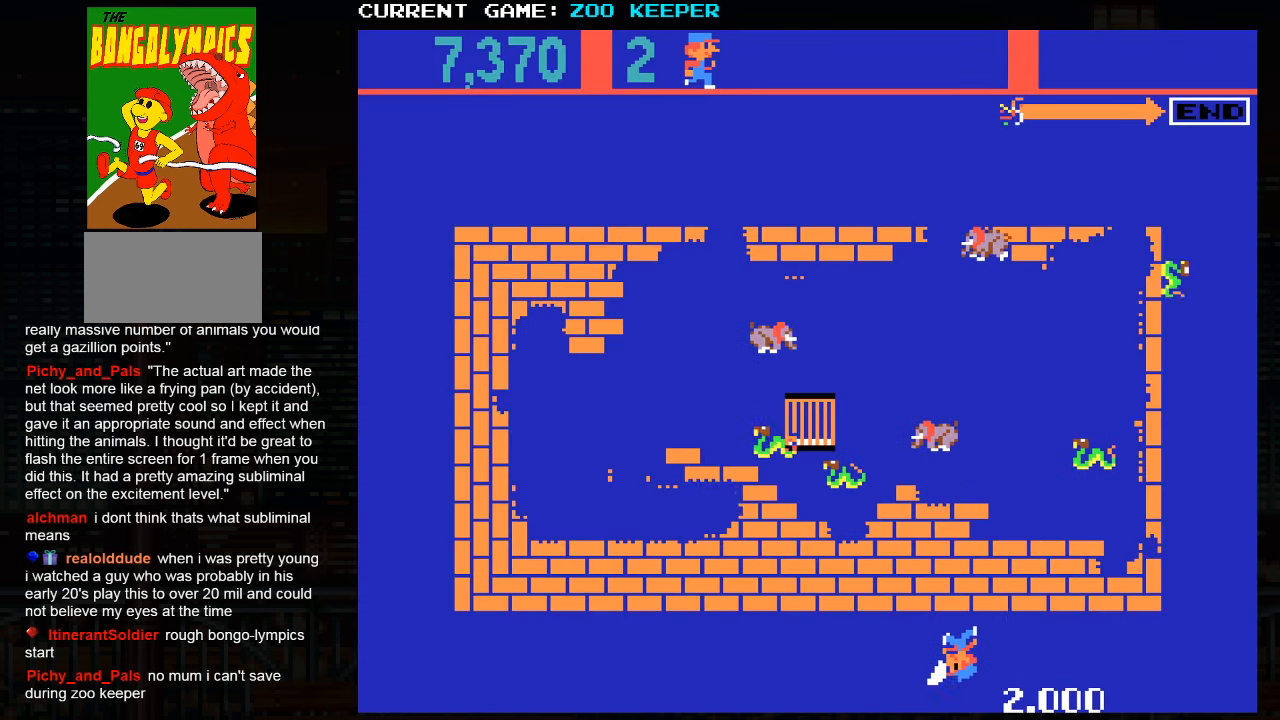
{"dt_ms": 500, "buttons": [], "left_stick": "right", "events": [[17, "left_stick", "right"]]}
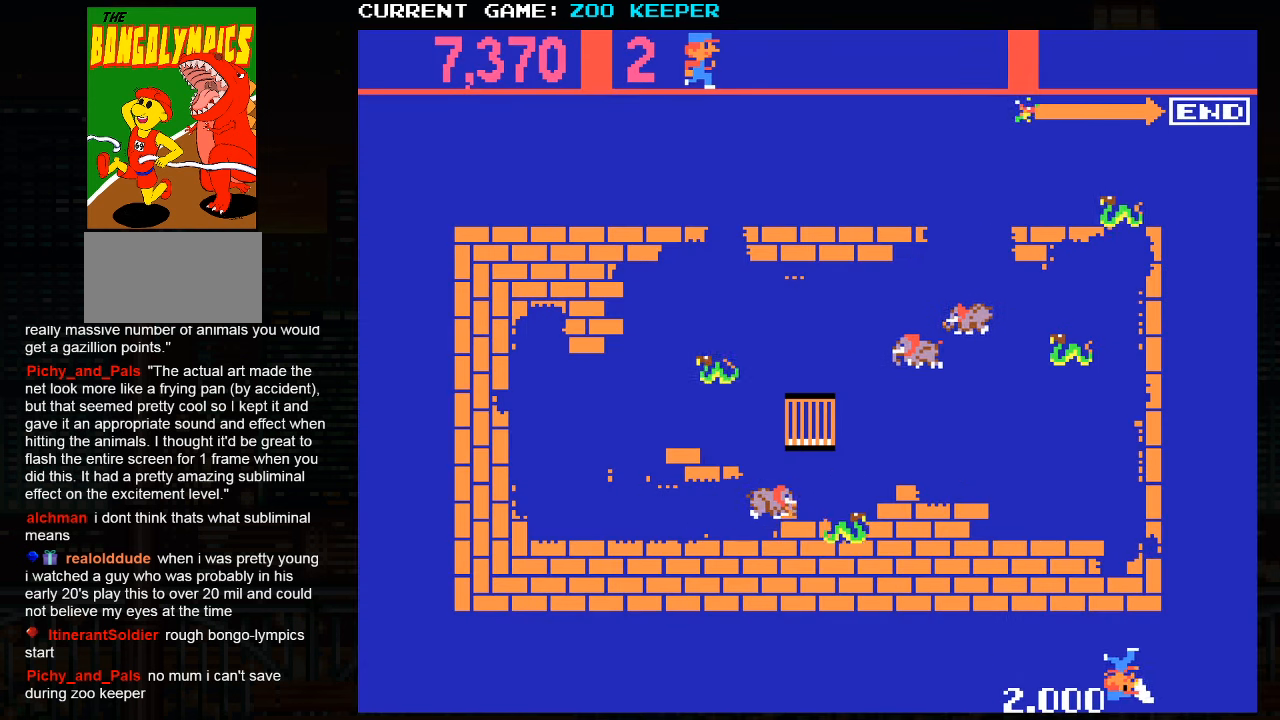
{"dt_ms": 500, "buttons": [], "left_stick": "up", "events": [[234, "left_stick", "up"]]}
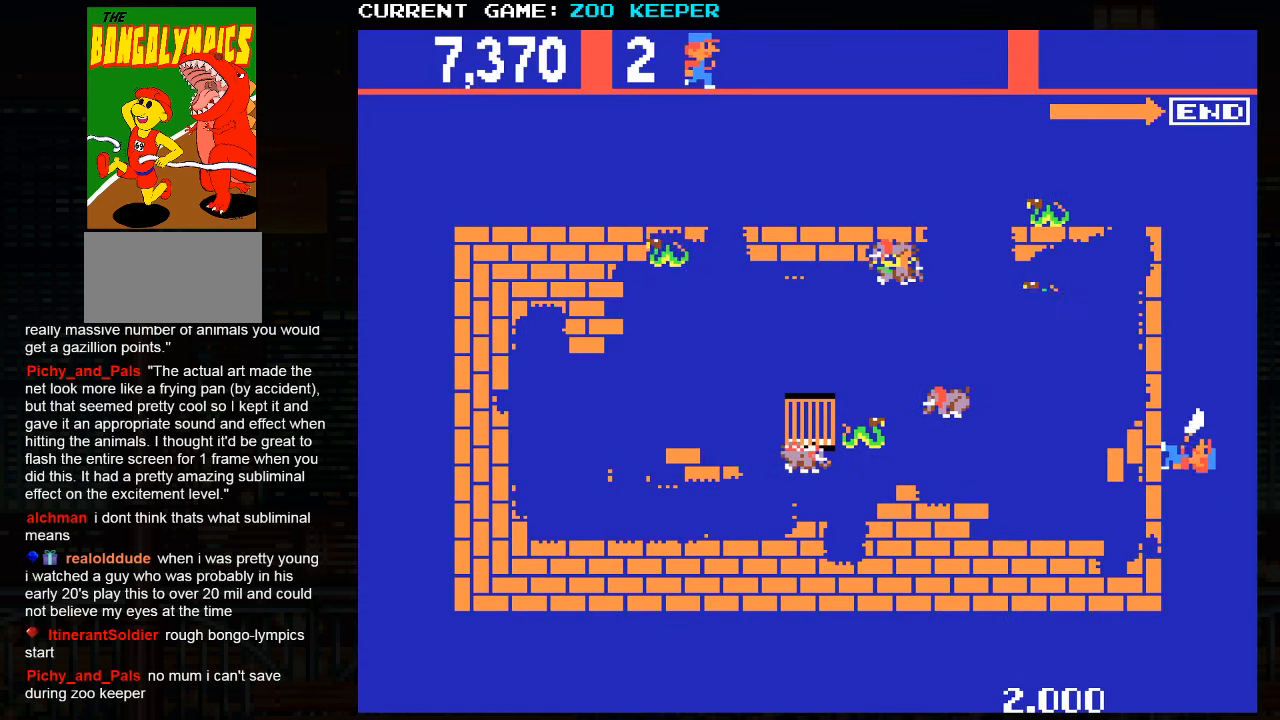
{"dt_ms": 500, "buttons": [], "left_stick": "up", "events": []}